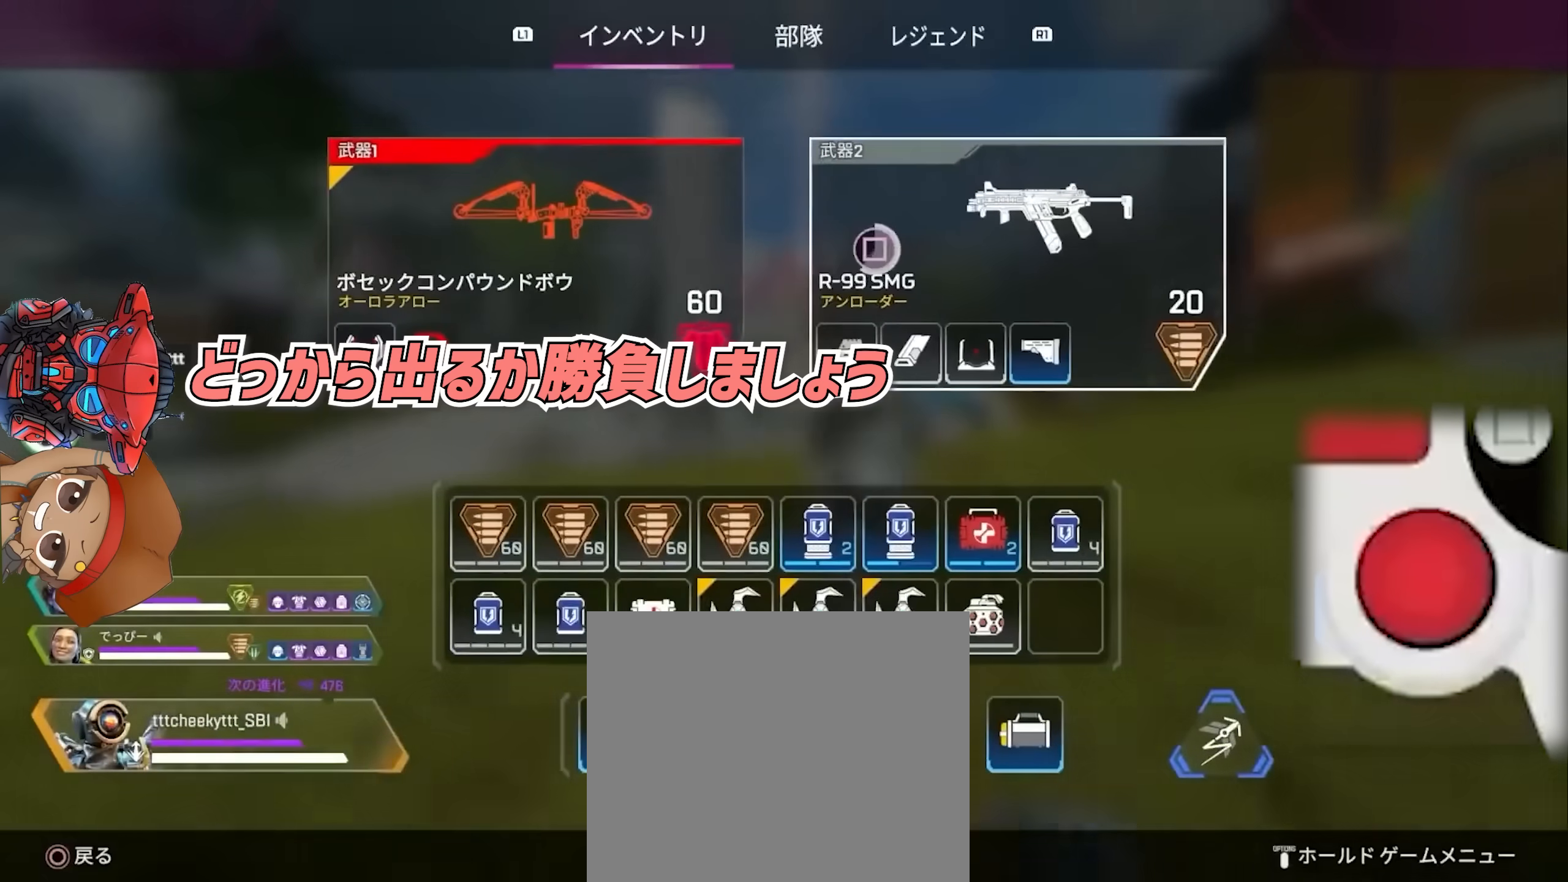
Gameplay with a controller (PlayStation layout); each line is a JSON object with the inputs held at the frame after it. "events" lists button and stick changes between this image and that frame as [ms after this image, input, new state], when the widget could be followed in between. Not read: HOME L3 R3 TOUCHPAD.
{"buttons": [], "left_stick": "left", "right_stick": "center", "events": [[167, "left_stick", "down-left"], [250, "SQUARE", "up"], [467, "left_stick", "left"]]}
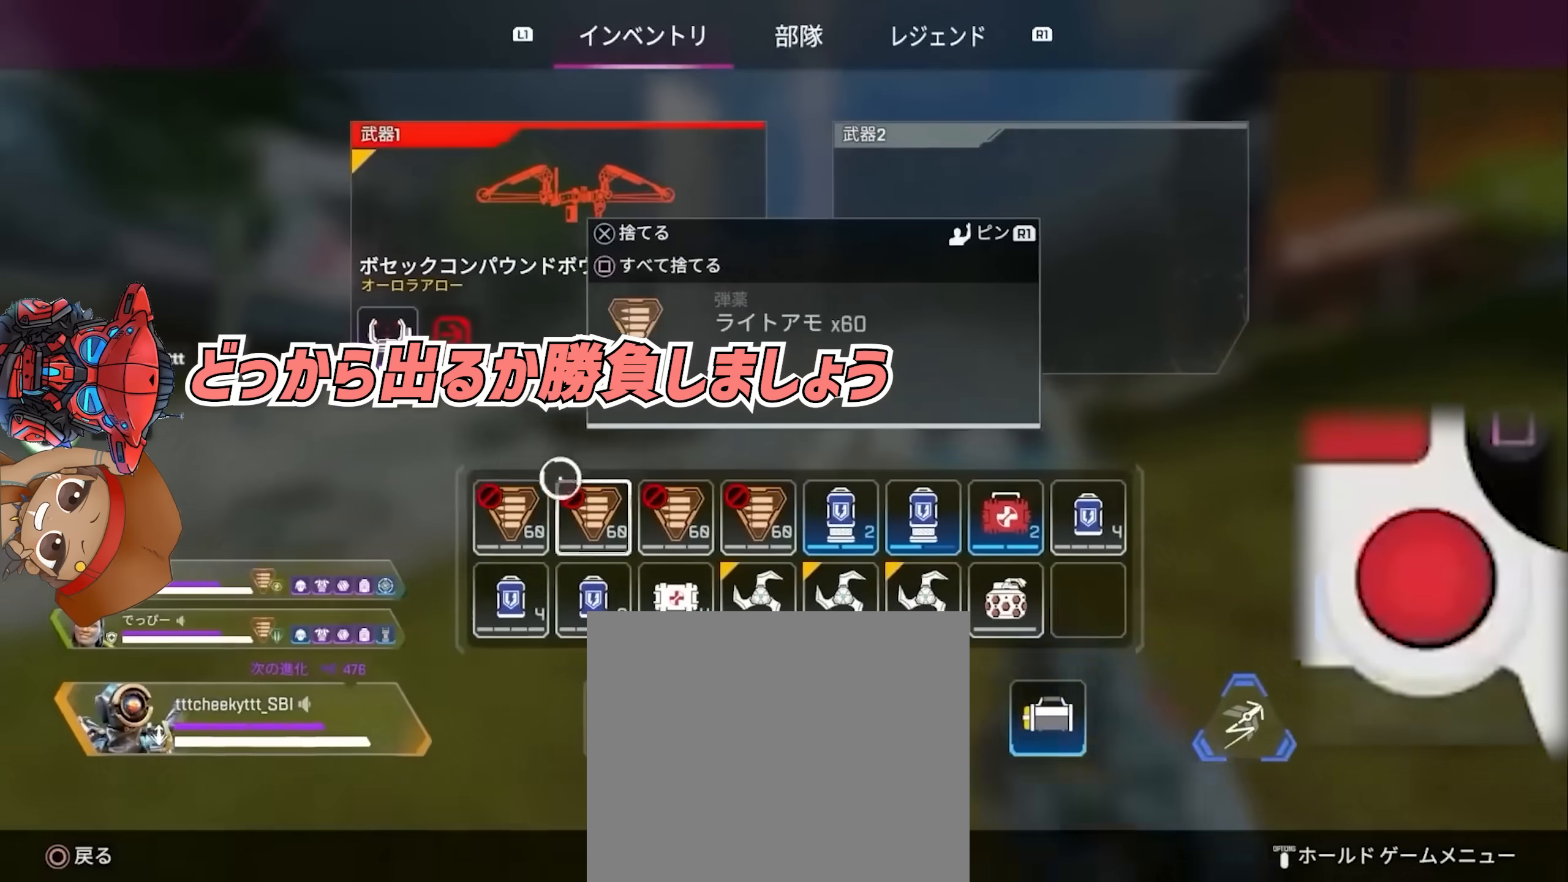
{"buttons": ["SQUARE"], "left_stick": "center", "right_stick": "center", "events": [[33, "SQUARE", "down"], [100, "left_stick", "center"], [117, "SQUARE", "up"], [217, "SQUARE", "down"], [283, "SQUARE", "up"], [450, "SQUARE", "down"]]}
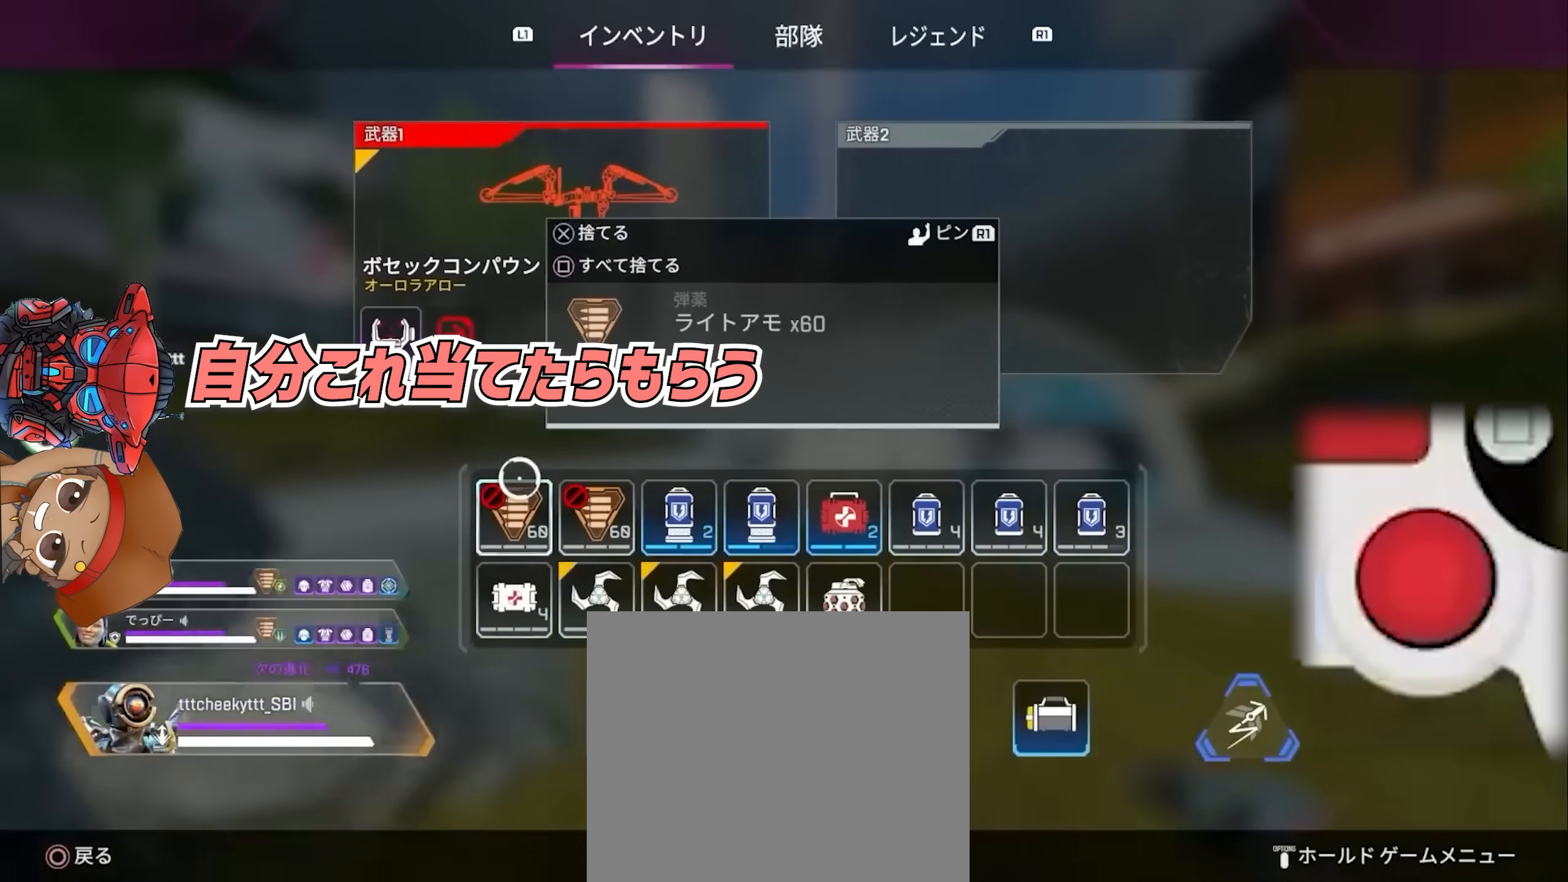
{"buttons": [], "left_stick": "up", "right_stick": "center", "events": [[83, "SQUARE", "up"], [317, "SQUARE", "down"], [383, "SQUARE", "up"], [417, "left_stick", "up"], [450, "CIRCLE", "down"], [500, "CIRCLE", "up"]]}
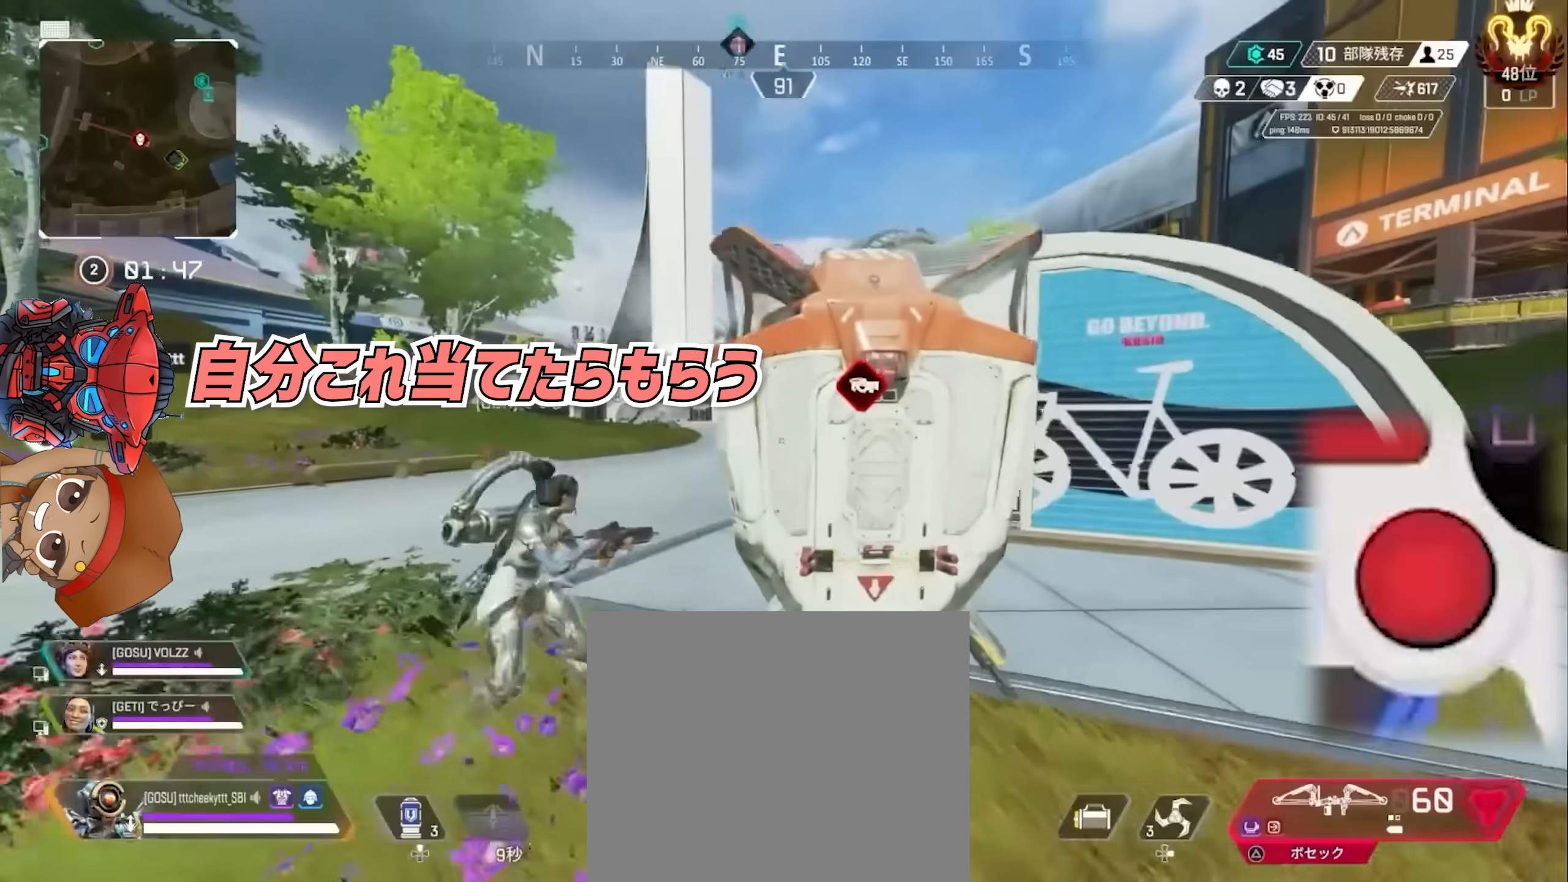
{"buttons": ["SQUARE"], "left_stick": "down-right", "right_stick": "left", "events": [[317, "left_stick", "right"], [350, "right_stick", "left"], [417, "left_stick", "down-right"], [467, "SQUARE", "down"]]}
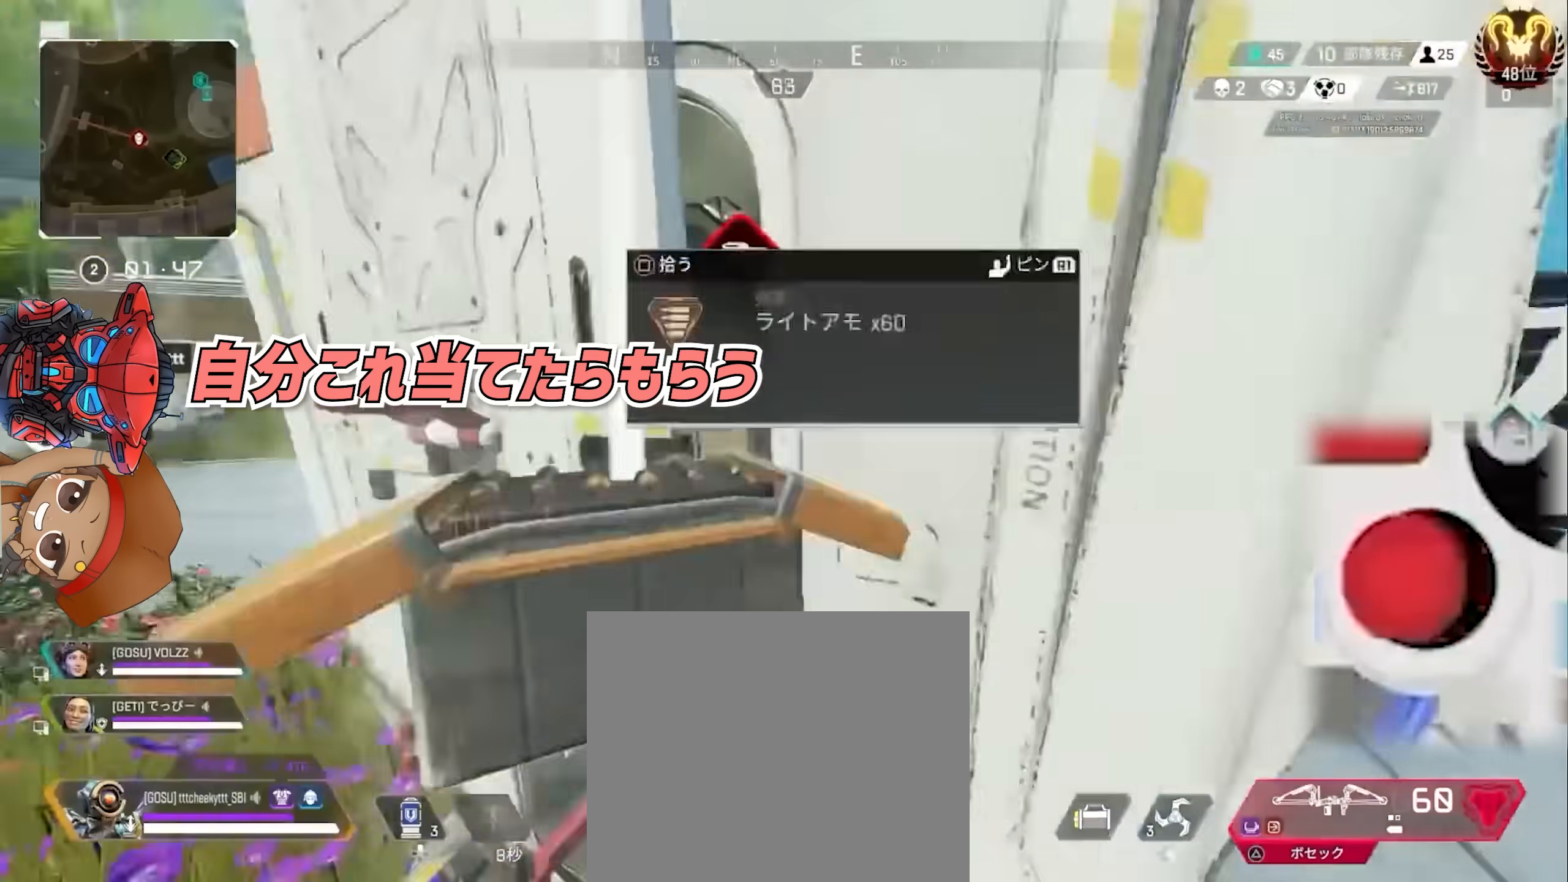
{"buttons": [], "left_stick": "left", "right_stick": "left", "events": [[33, "SQUARE", "up"], [33, "left_stick", "down"], [100, "SQUARE", "down"], [167, "right_stick", "center"], [183, "SQUARE", "up"], [183, "left_stick", "right"], [233, "SQUARE", "down"], [233, "right_stick", "right"], [383, "right_stick", "left"], [433, "SQUARE", "up"], [500, "left_stick", "left"]]}
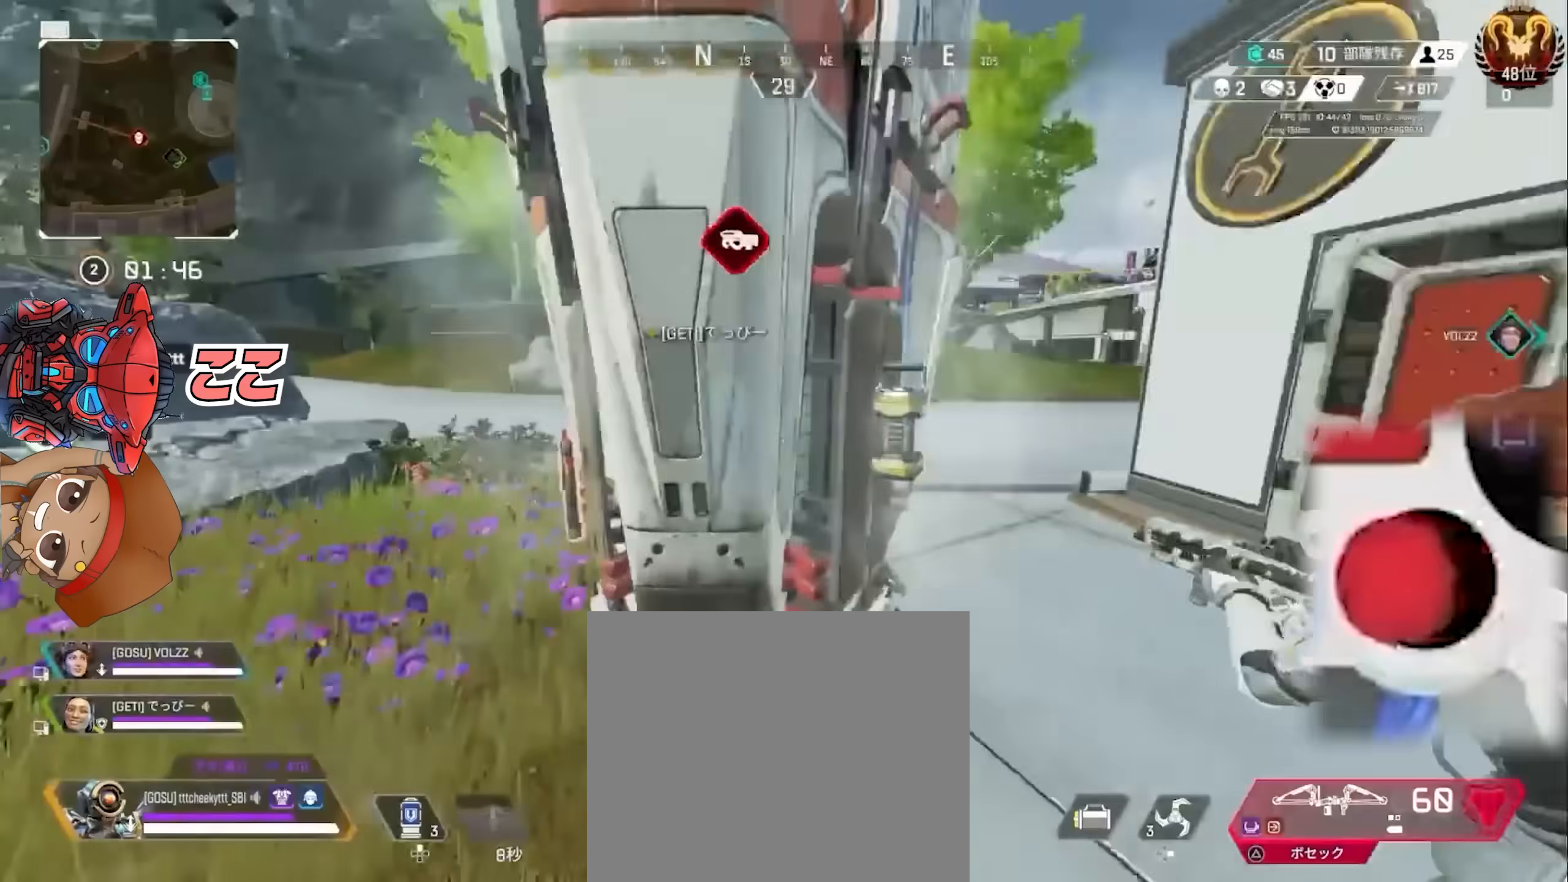
{"buttons": [], "left_stick": "left", "right_stick": "right", "events": [[17, "SQUARE", "down"], [83, "SQUARE", "up"], [83, "right_stick", "right"], [133, "SQUARE", "down"], [150, "right_stick", "center"], [217, "SQUARE", "up"], [233, "right_stick", "right"]]}
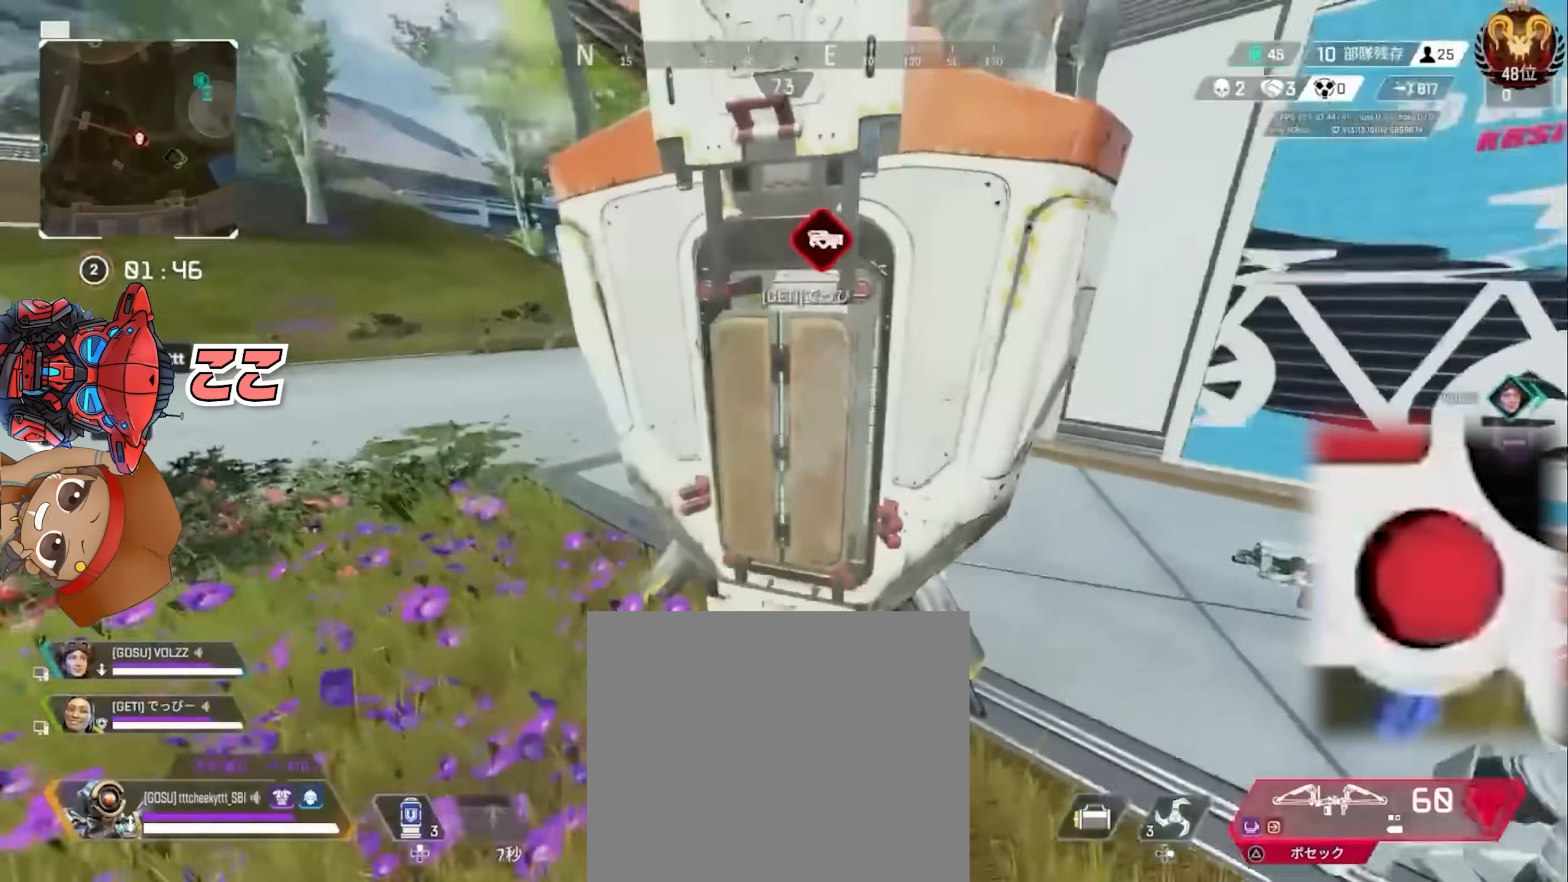
{"buttons": [], "left_stick": "center", "right_stick": "center", "events": [[33, "SQUARE", "down"], [167, "left_stick", "center"], [200, "right_stick", "center"], [333, "SQUARE", "up"]]}
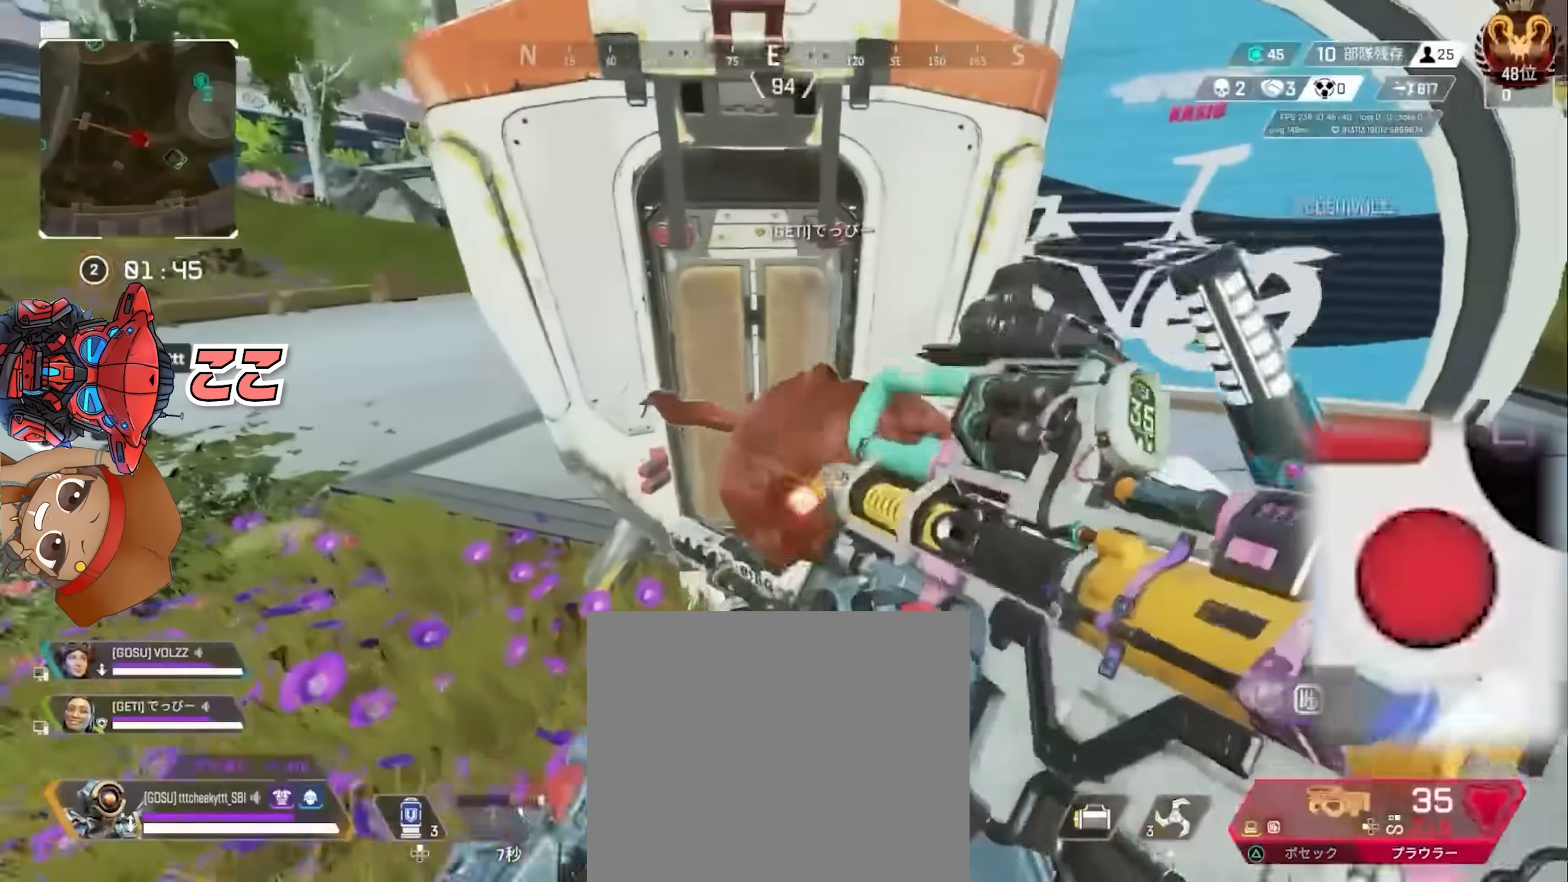
{"buttons": ["TRIANGLE"], "left_stick": "up-right", "right_stick": "right", "events": [[17, "left_stick", "down-left"], [67, "right_stick", "right"], [100, "left_stick", "down"], [117, "TRIANGLE", "down"], [183, "TRIANGLE", "up"], [217, "left_stick", "down-right"], [217, "right_stick", "center"], [367, "right_stick", "right"], [417, "left_stick", "up-right"], [467, "TRIANGLE", "down"]]}
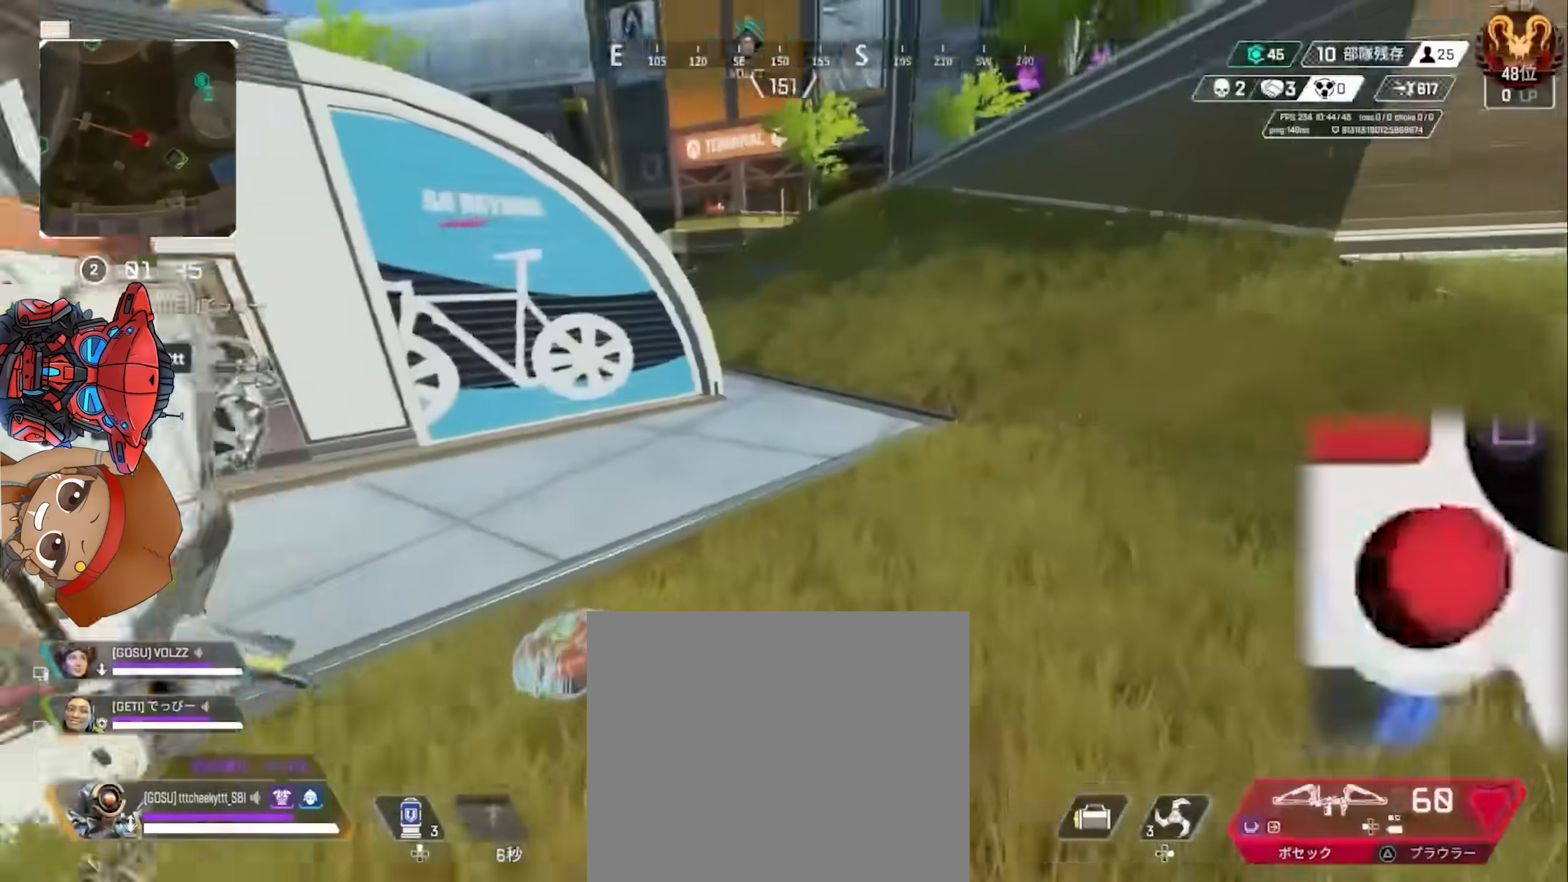
{"buttons": [], "left_stick": "down-left", "right_stick": "center", "events": [[50, "TRIANGLE", "up"], [117, "CROSS", "down"], [117, "right_stick", "center"], [250, "CROSS", "up"], [300, "left_stick", "center"], [383, "left_stick", "down-left"]]}
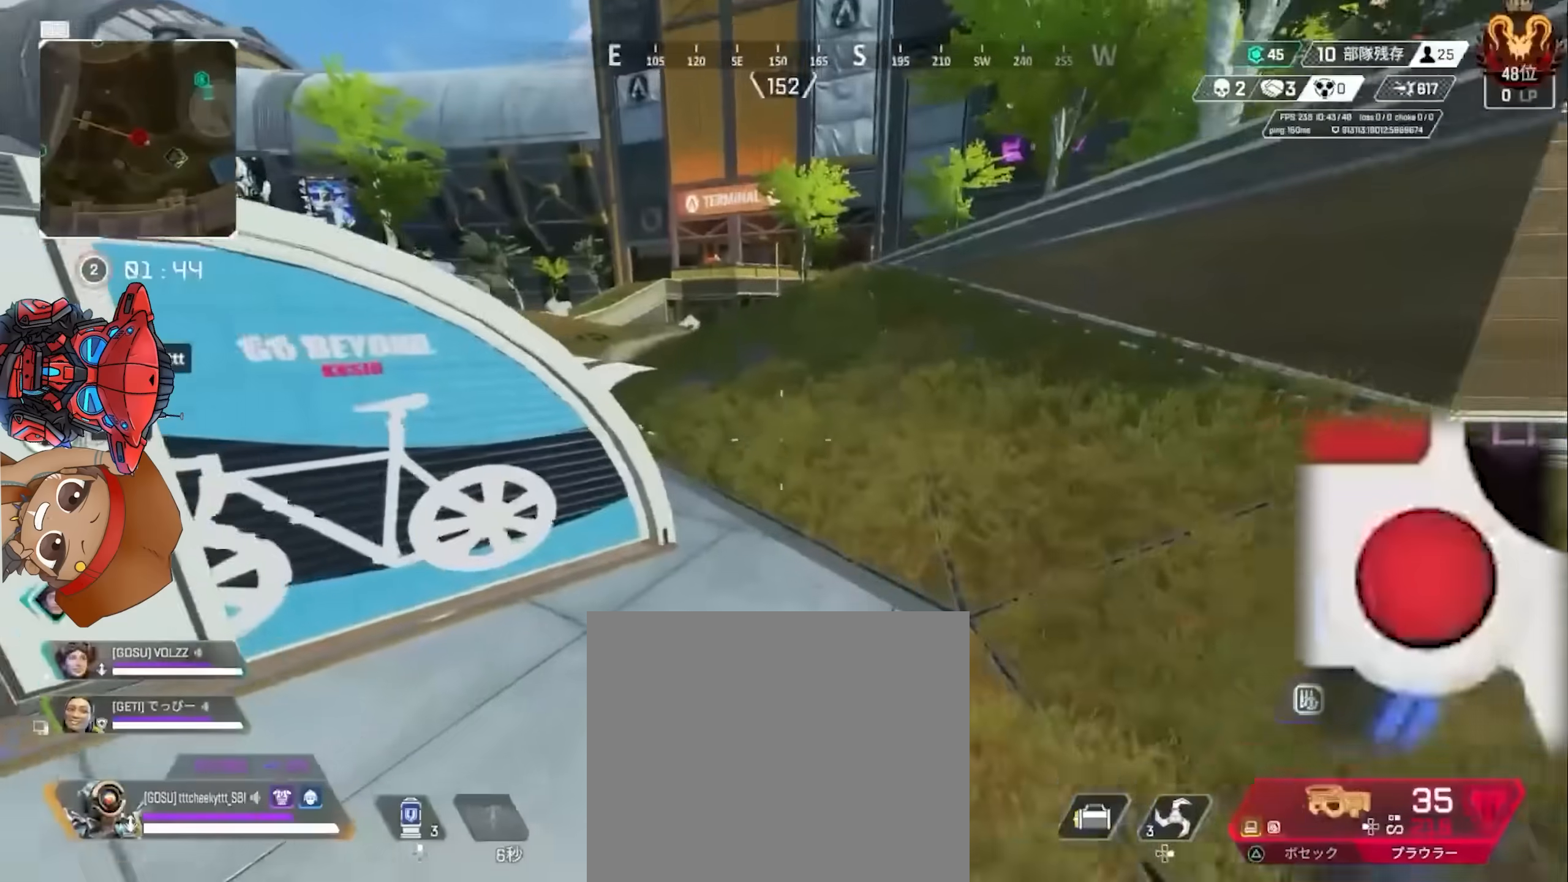
{"buttons": [], "left_stick": "up-left", "right_stick": "left", "events": [[33, "left_stick", "center"], [217, "CIRCLE", "down"], [217, "TRIANGLE", "down"], [283, "left_stick", "down-left"], [300, "CIRCLE", "up"], [300, "TRIANGLE", "up"], [367, "right_stick", "down-left"], [417, "right_stick", "left"], [433, "left_stick", "up-left"]]}
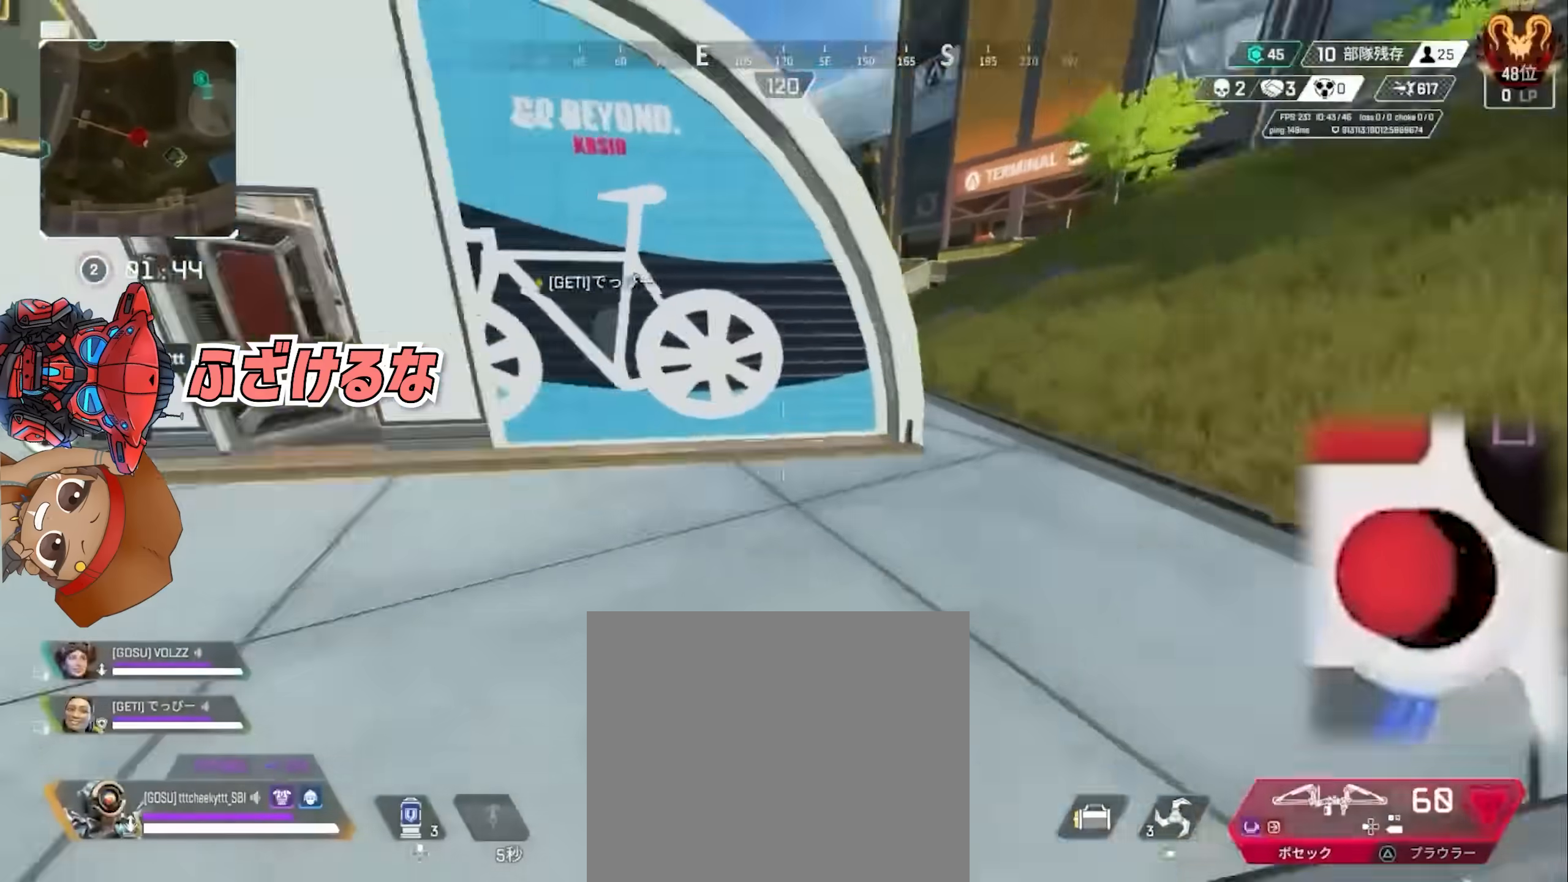
{"buttons": ["TRIANGLE"], "left_stick": "up", "right_stick": "center", "events": [[167, "right_stick", "center"], [217, "TRIANGLE", "down"], [250, "TRIANGLE", "up"], [300, "TRIANGLE", "down"], [467, "left_stick", "up"]]}
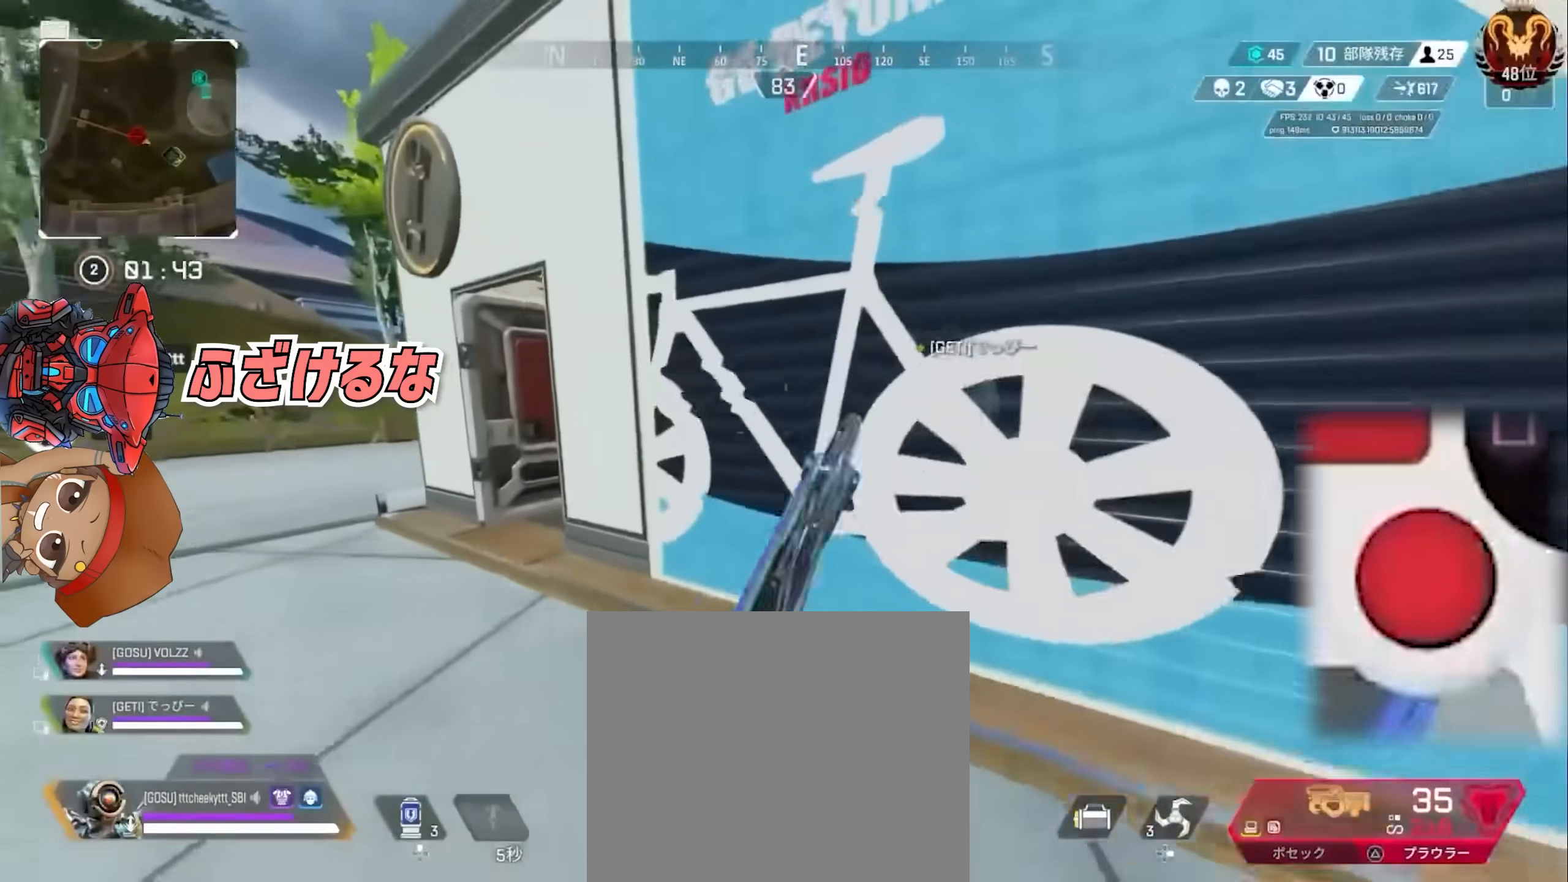
{"buttons": [], "left_stick": "up", "right_stick": "center", "events": [[67, "TRIANGLE", "up"], [167, "right_stick", "left"], [267, "right_stick", "center"]]}
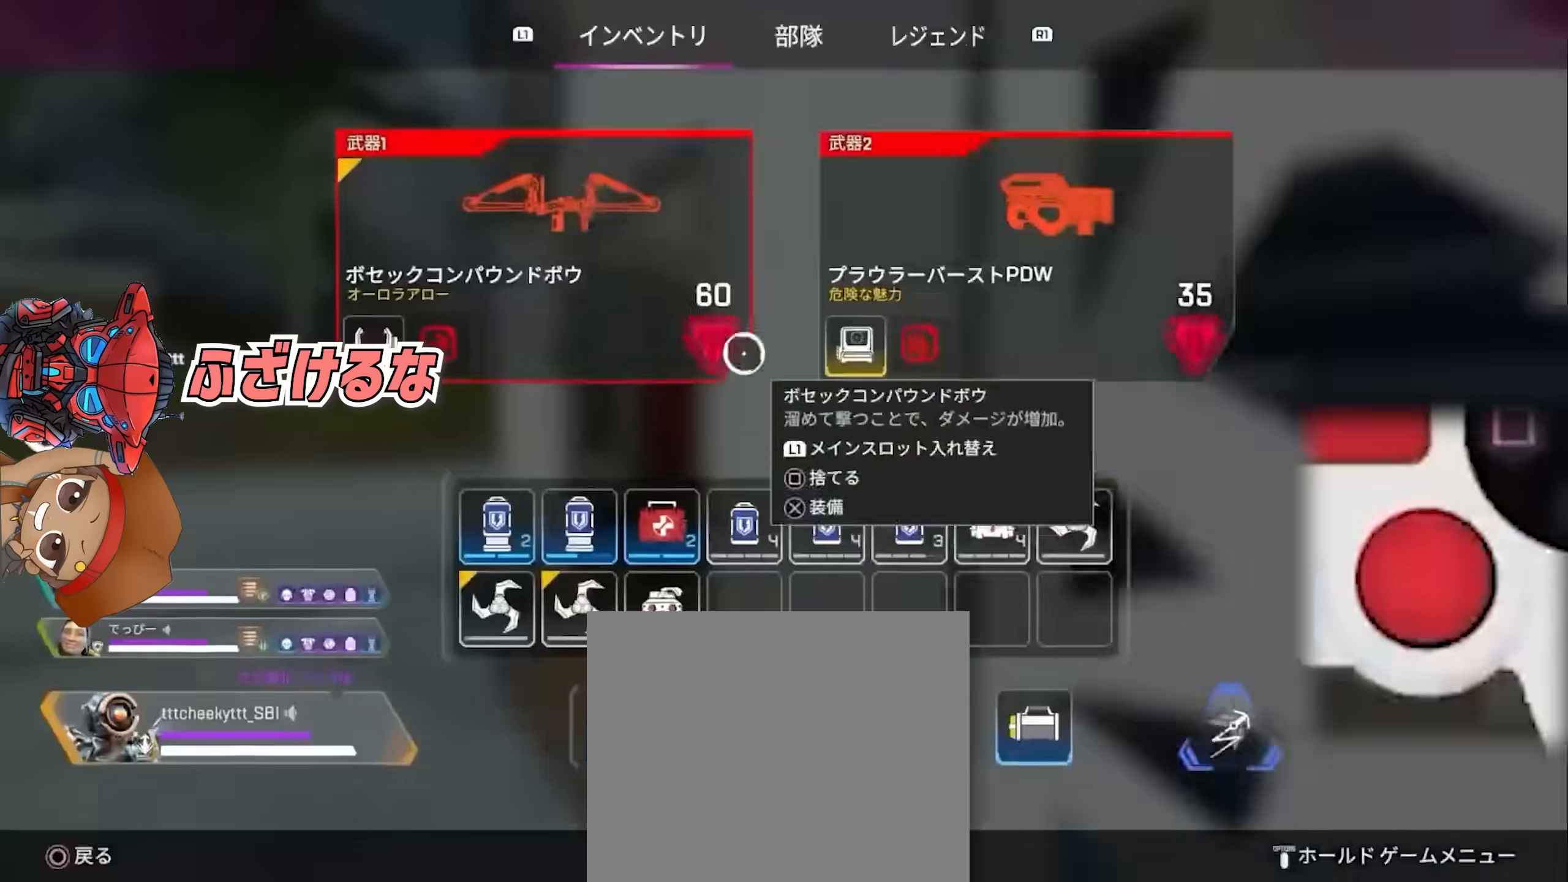
{"buttons": [], "left_stick": "up", "right_stick": "right", "events": [[383, "right_stick", "right"]]}
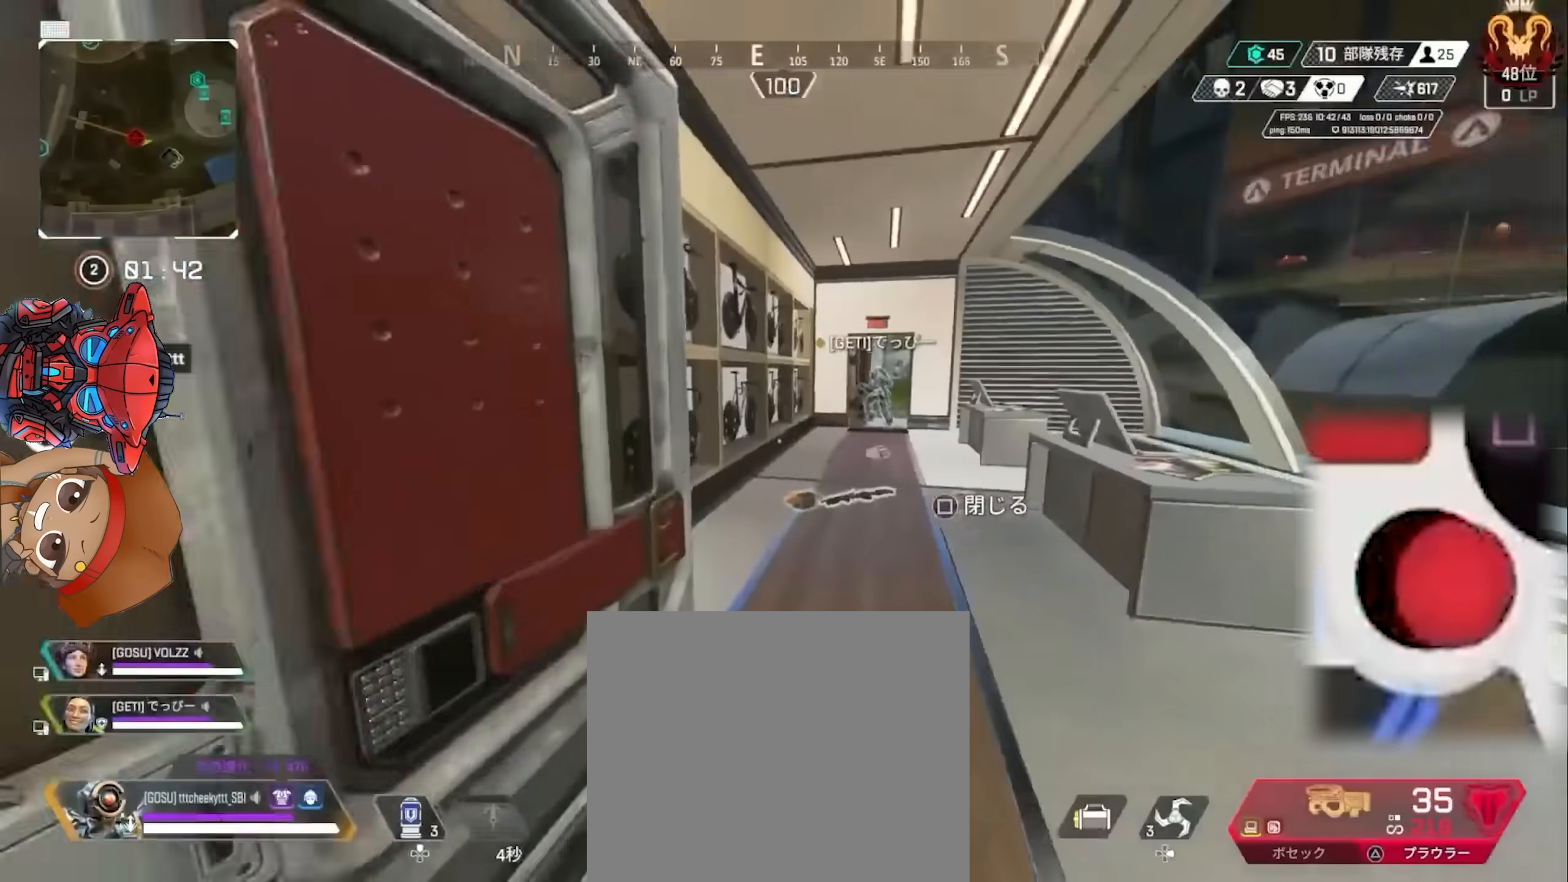
{"buttons": [], "left_stick": "up", "right_stick": "center", "events": [[150, "right_stick", "center"], [317, "CROSS", "down"], [383, "right_stick", "left"], [450, "right_stick", "center"], [483, "CROSS", "up"]]}
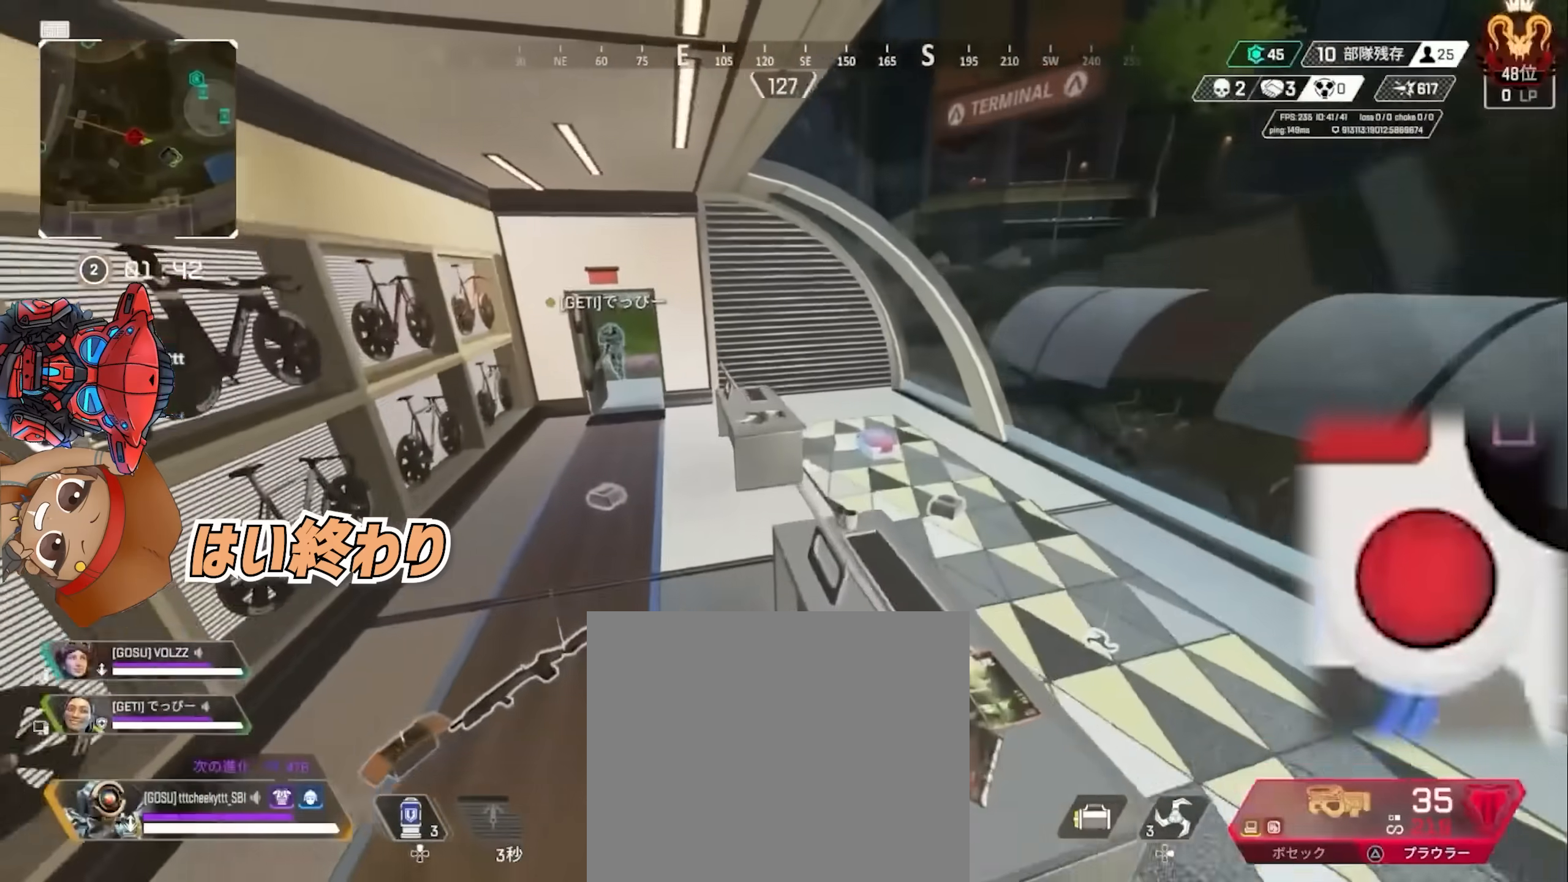
{"buttons": [], "left_stick": "up", "right_stick": "center", "events": [[350, "TRIANGLE", "down"], [417, "TRIANGLE", "up"]]}